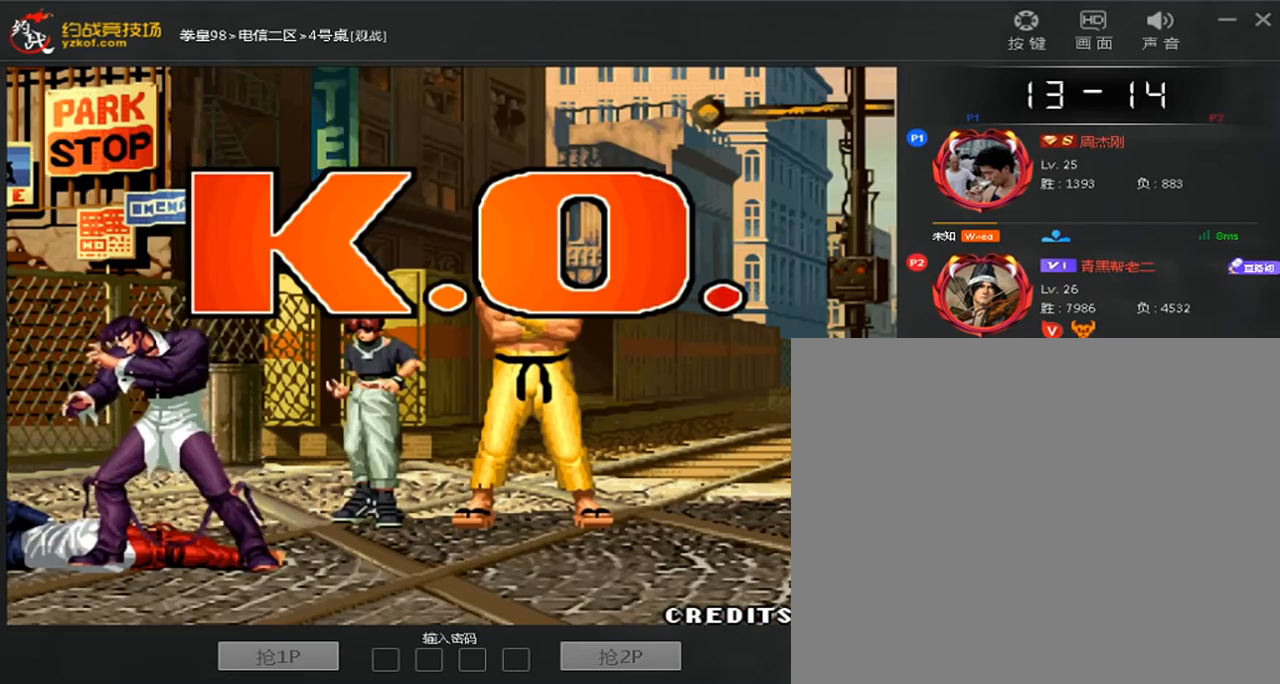
Gameplay with a controller (arcade stick); each line is a JSON object with the inputs held at the frame after it (dt_ms = milliseconds from this image to that frame). "events" lists button and stick changes between this image and that frame as [ms after this image, input, new state], when the widget could be followed in between. Not read: L3 R3.
{"dt_ms": 480, "buttons": [], "left_stick": "center", "events": [[40, "left_stick", "up"], [160, "left_stick", "down"], [280, "left_stick", "left"], [360, "A", "down"], [360, "B", "down"], [360, "C", "down"], [360, "D", "down"], [360, "left_stick", "center"], [440, "A", "up"], [440, "B", "up"], [440, "C", "up"], [440, "D", "up"]]}
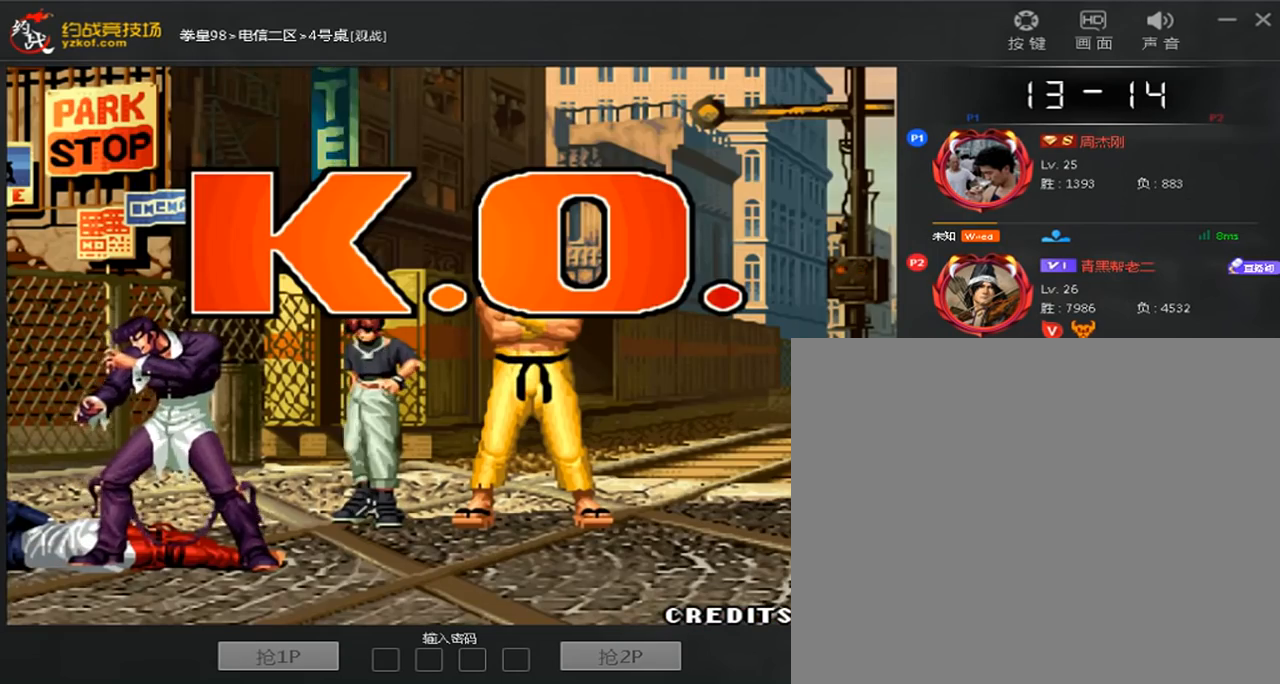
{"dt_ms": 520, "buttons": [], "left_stick": "center", "events": [[40, "A", "down"], [40, "B", "down"], [40, "C", "down"], [40, "D", "down"], [120, "A", "up"], [120, "B", "up"], [120, "C", "up"], [120, "D", "up"], [280, "A", "down"], [280, "B", "down"], [280, "C", "down"], [280, "D", "down"], [360, "A", "up"], [360, "B", "up"], [360, "C", "up"], [360, "D", "up"], [440, "A", "down"], [440, "B", "down"], [440, "C", "down"], [440, "D", "down"], [520, "A", "up"], [520, "B", "up"], [520, "C", "up"], [520, "D", "up"]]}
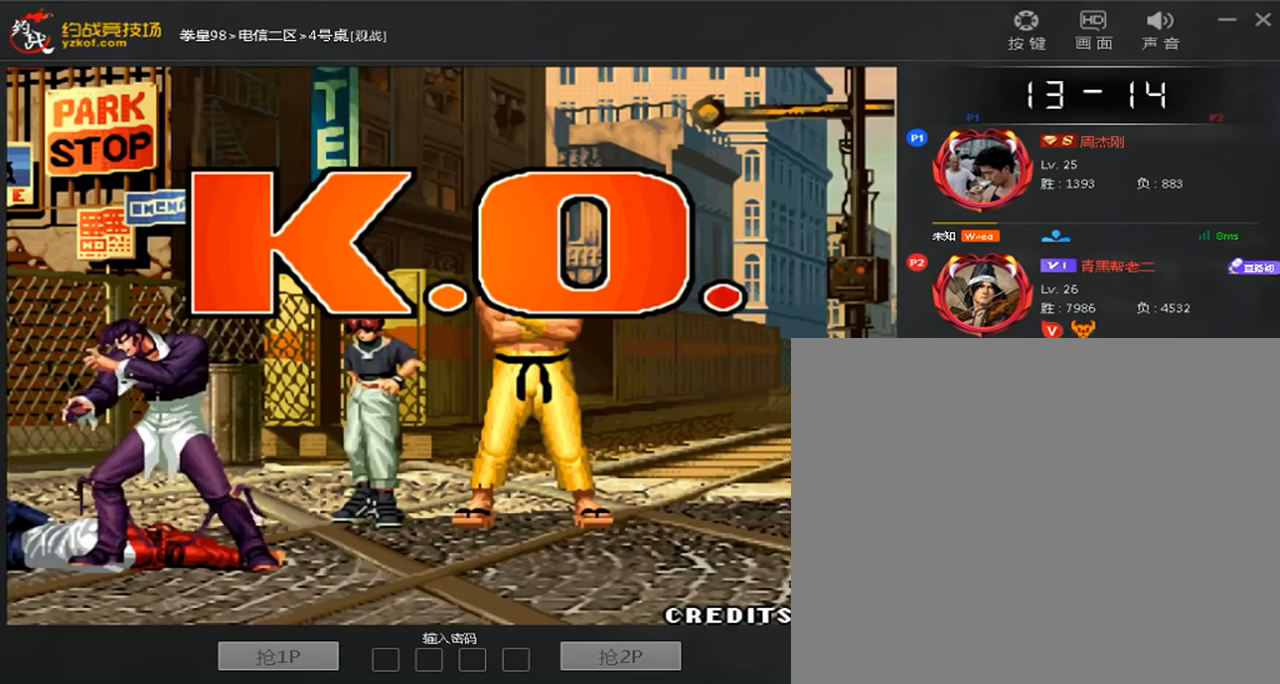
{"dt_ms": 480, "buttons": [], "left_stick": "center", "events": [[160, "A", "down"], [160, "B", "down"], [160, "C", "down"], [280, "D", "down"], [360, "A", "up"], [360, "B", "up"], [400, "C", "up"], [400, "D", "up"]]}
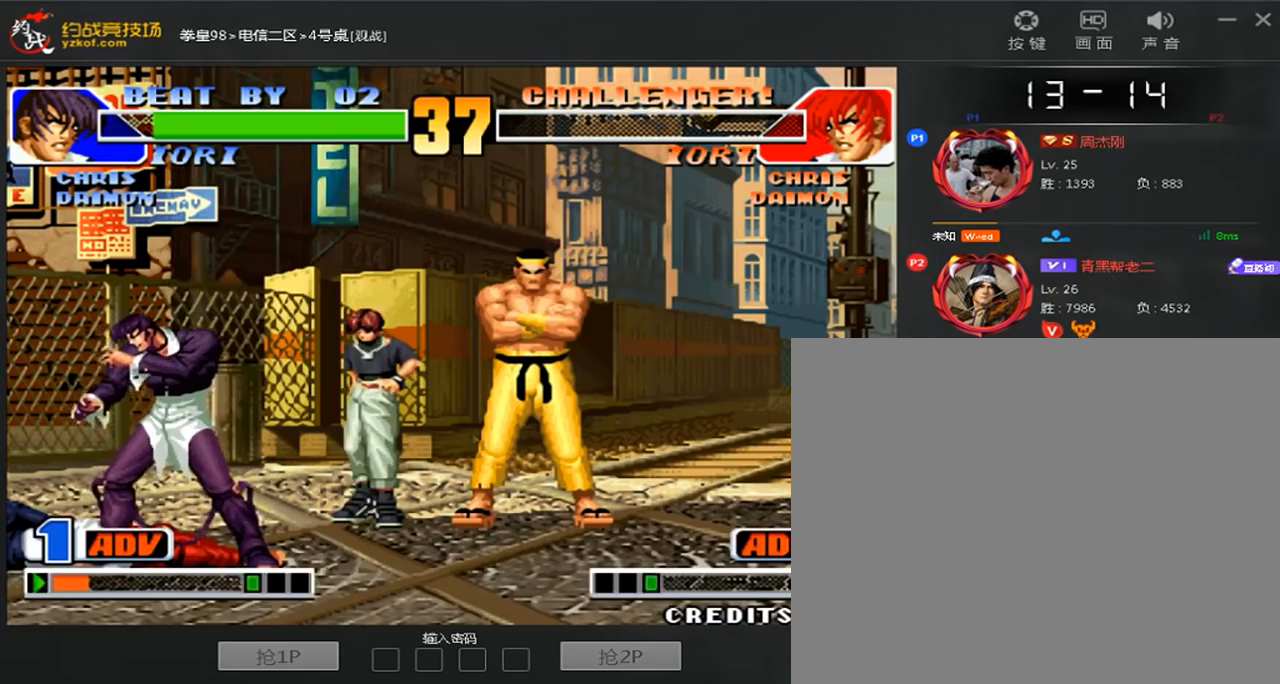
{"dt_ms": 520, "buttons": ["A", "B", "C", "D"], "left_stick": "center", "events": [[80, "A", "down"], [80, "B", "down"], [80, "C", "down"], [80, "D", "down"], [280, "A", "up"], [280, "B", "up"], [280, "C", "up"], [280, "D", "up"], [440, "A", "down"], [440, "B", "down"], [440, "C", "down"], [440, "D", "down"]]}
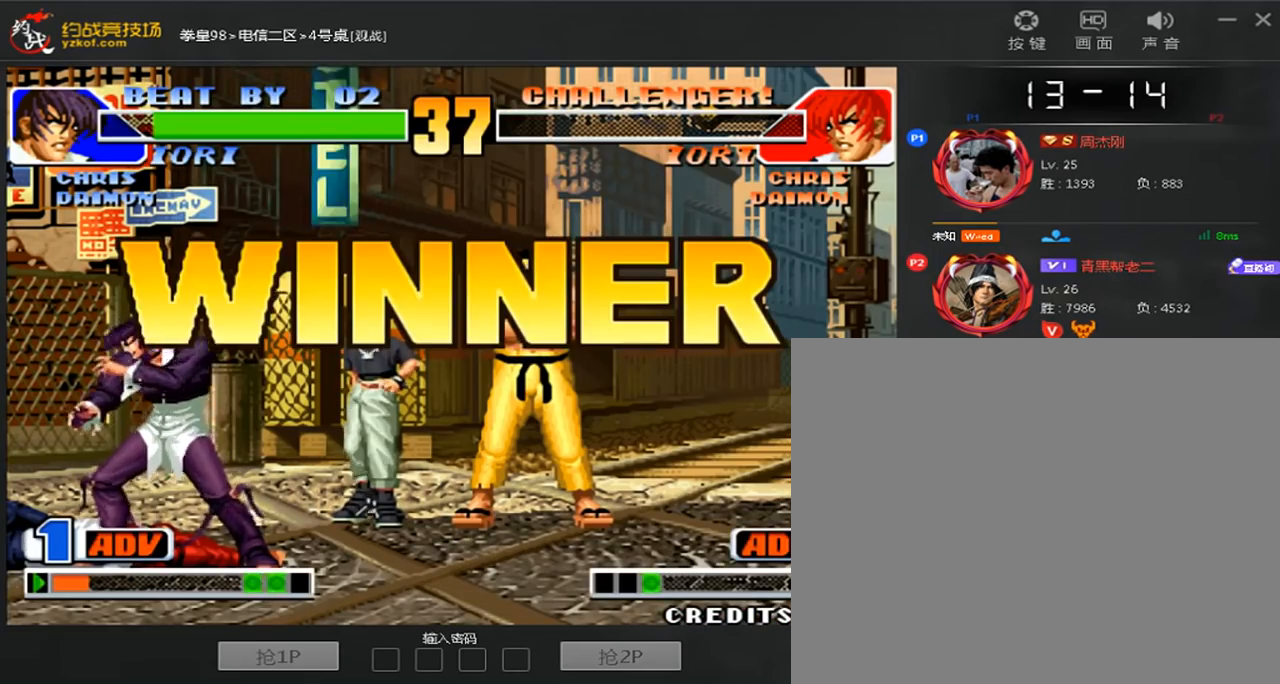
{"dt_ms": 480, "buttons": ["A", "B", "C", "D"], "left_stick": "center", "events": [[120, "D", "up"], [160, "A", "up"], [160, "B", "up"], [160, "C", "up"], [320, "A", "down"], [320, "B", "down"], [320, "C", "down"], [320, "D", "down"]]}
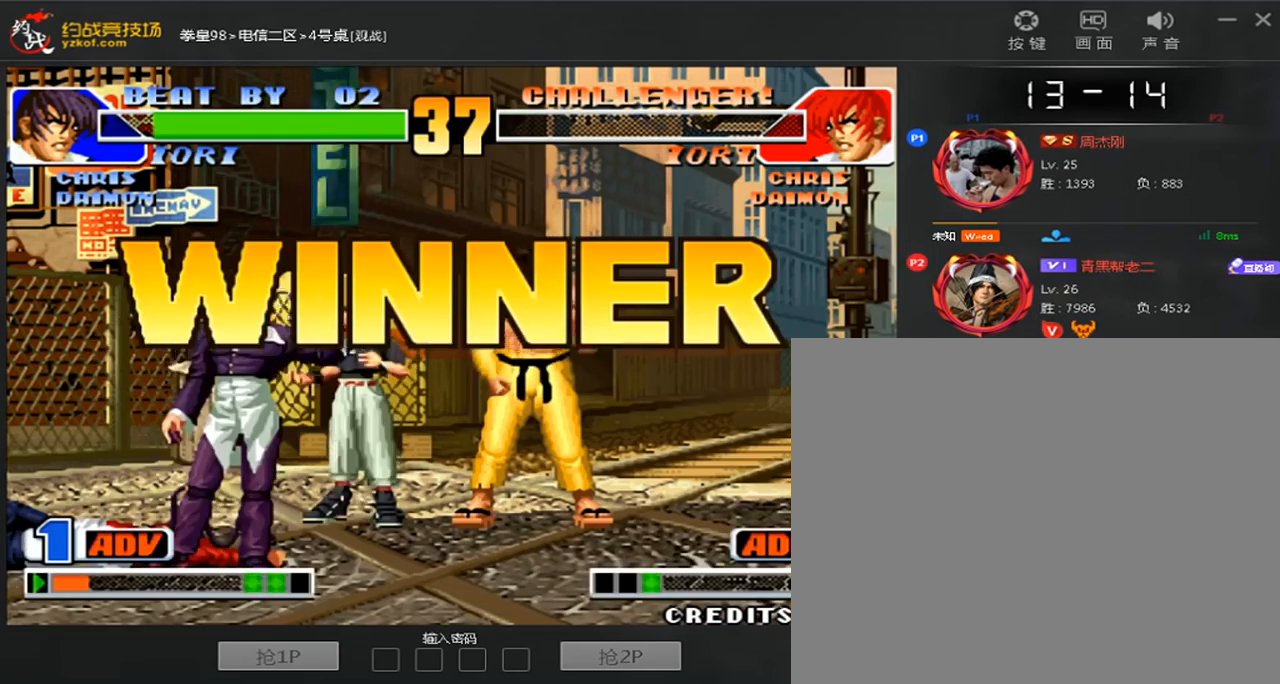
{"dt_ms": 520, "buttons": ["A", "B", "C", "D"], "left_stick": "up", "events": [[80, "A", "up"], [80, "B", "up"], [80, "C", "up"], [80, "D", "up"], [160, "A", "down"], [160, "B", "down"], [160, "C", "down"], [160, "D", "down"], [240, "B", "up"], [320, "B", "down"], [360, "left_stick", "down"], [480, "left_stick", "up"]]}
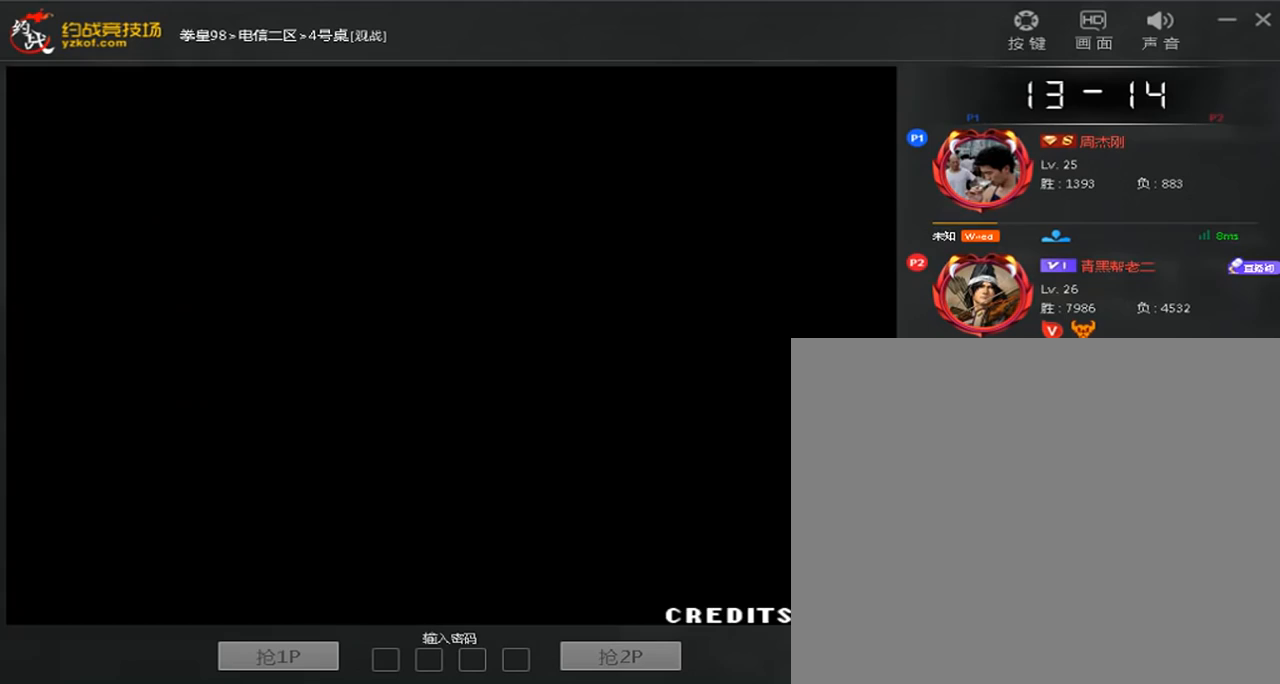
{"dt_ms": 480, "buttons": [], "left_stick": "left", "events": [[40, "B", "up"], [40, "left_stick", "right"], [120, "left_stick", "down"], [160, "D", "up"], [240, "left_stick", "up"], [280, "A", "up"], [280, "C", "up"], [320, "left_stick", "right"], [400, "left_stick", "down"], [480, "left_stick", "left"]]}
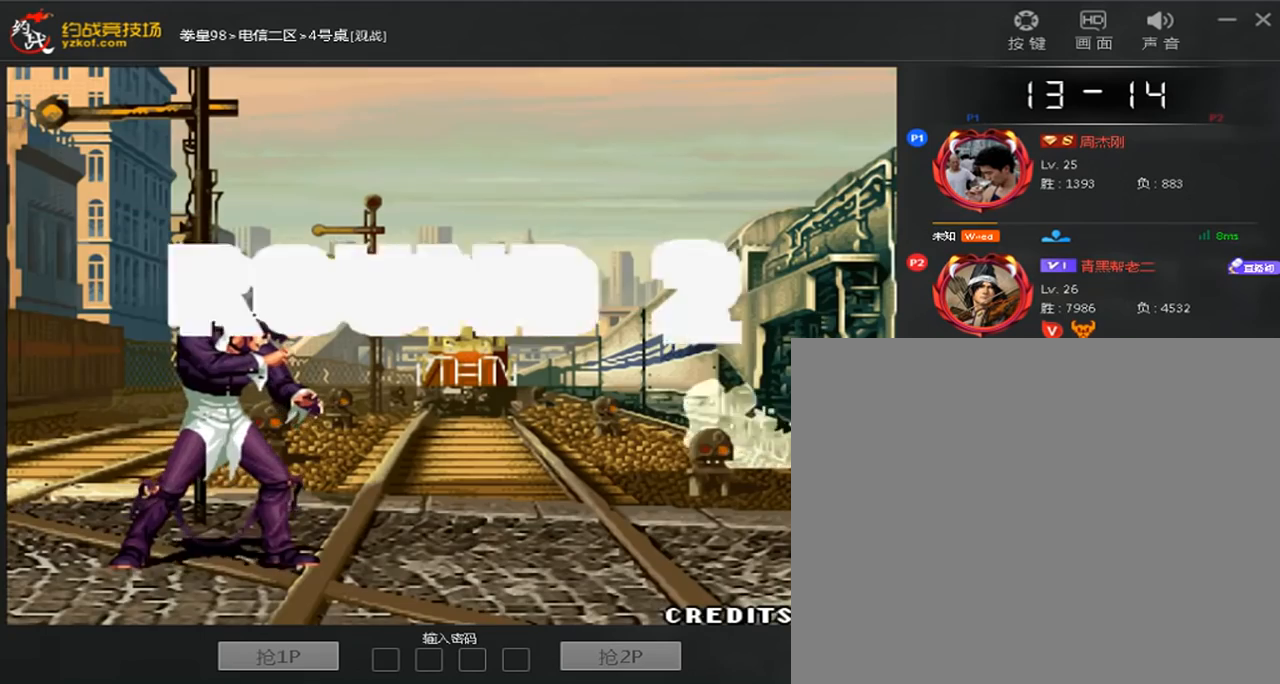
{"dt_ms": 1000, "buttons": ["C"], "left_stick": "left", "events": [[40, "left_stick", "down"], [80, "left_stick", "right"], [200, "left_stick", "left"], [320, "left_stick", "right"], [400, "left_stick", "down"], [520, "left_stick", "up"], [600, "left_stick", "right"], [720, "left_stick", "left"], [840, "left_stick", "right"], [920, "left_stick", "down"], [1000, "C", "down"], [1000, "left_stick", "left"]]}
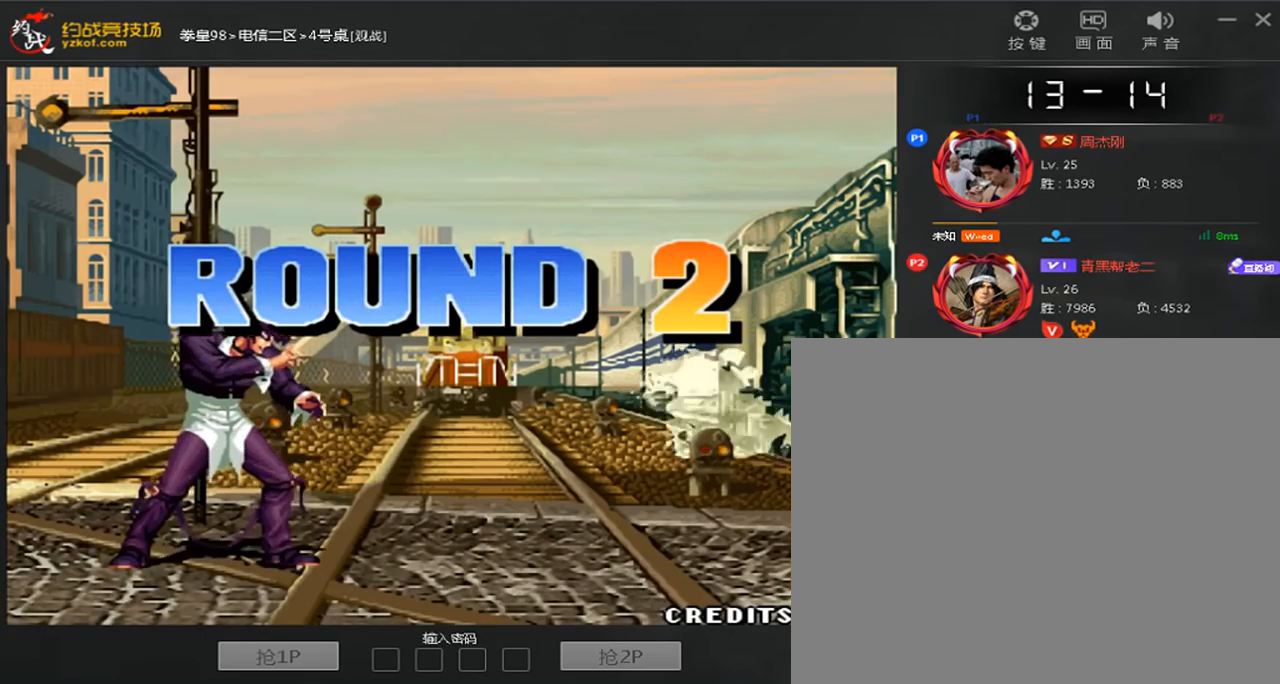
{"dt_ms": 520, "buttons": ["C"], "left_stick": "left", "events": [[40, "left_stick", "down"], [80, "left_stick", "right"], [200, "left_stick", "down-left"], [280, "left_stick", "up"], [360, "left_stick", "right"], [480, "left_stick", "left"]]}
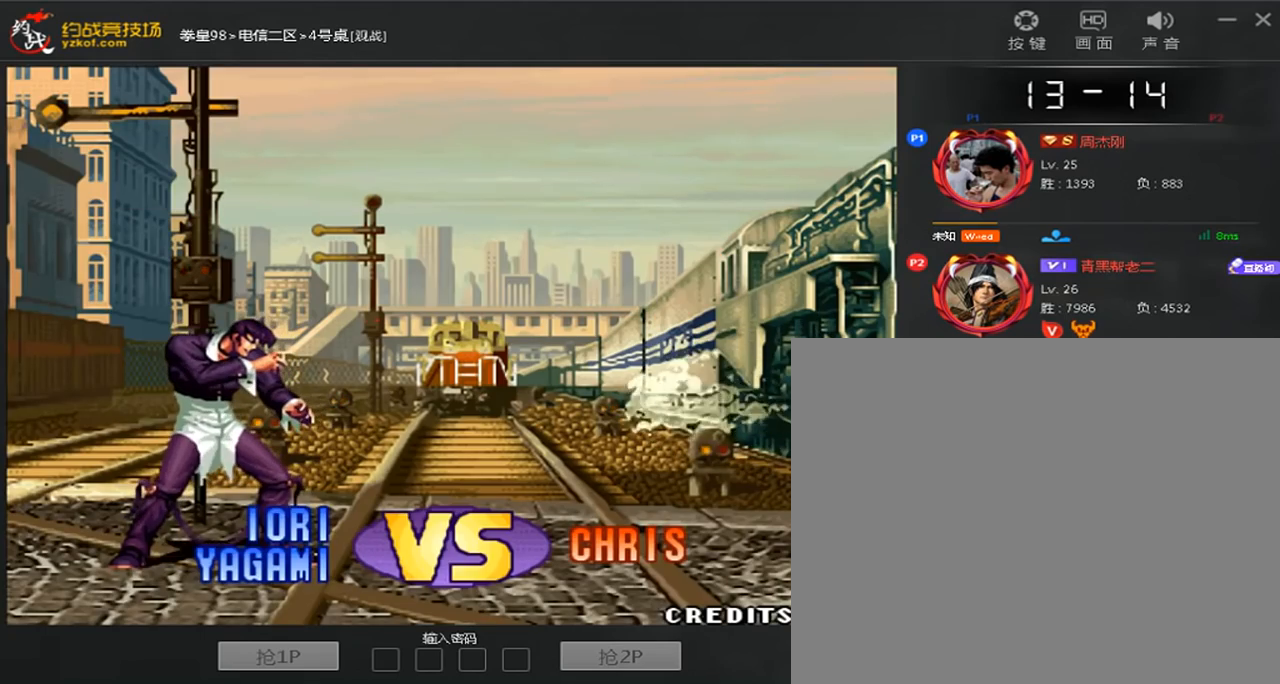
{"dt_ms": 480, "buttons": [], "left_stick": "center", "events": [[80, "left_stick", "right"], [200, "C", "up"], [200, "left_stick", "down-left"], [320, "left_stick", "center"]]}
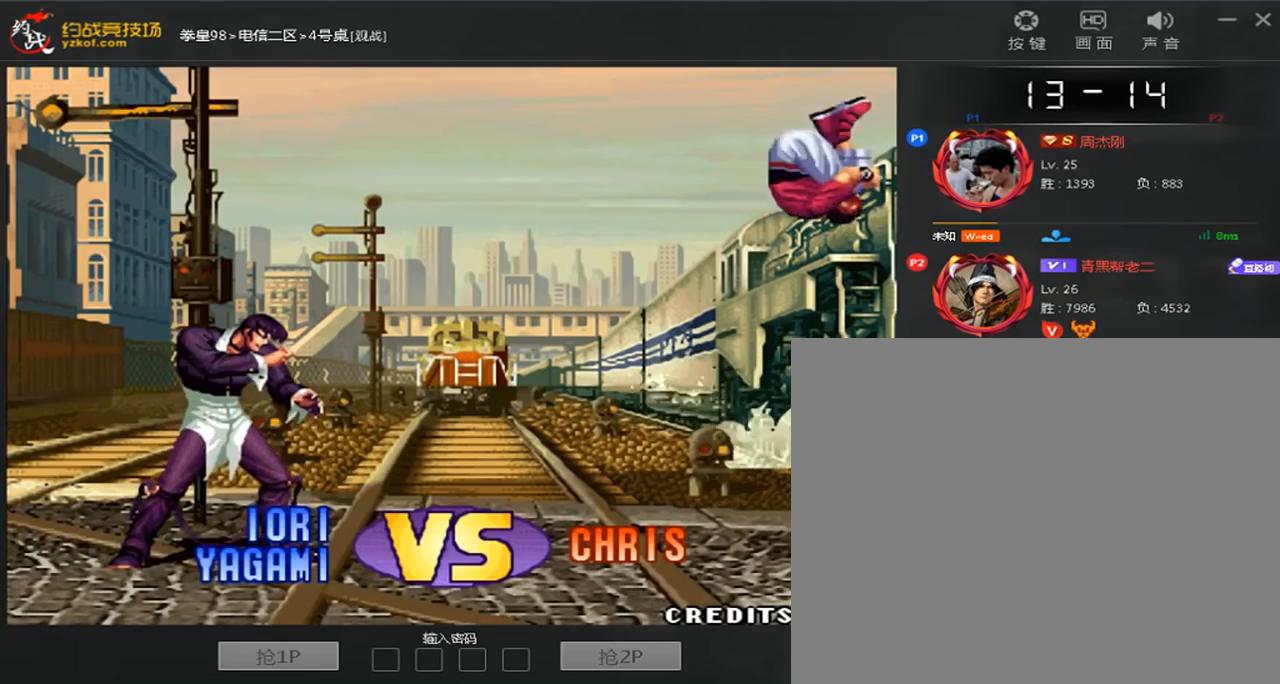
{"dt_ms": 520, "buttons": [], "left_stick": "right", "events": [[280, "A", "down"], [400, "A", "up"], [400, "left_stick", "down"], [520, "left_stick", "right"]]}
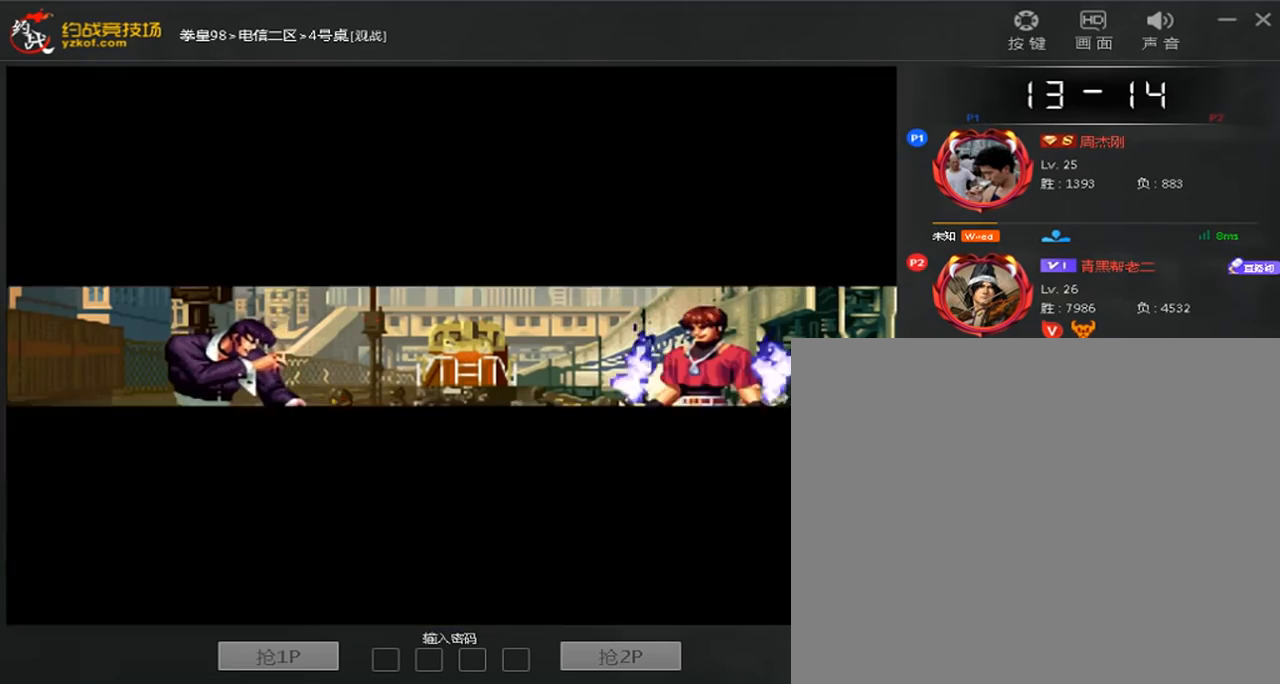
{"dt_ms": 480, "buttons": [], "left_stick": "down", "events": [[120, "left_stick", "center"], [200, "left_stick", "down"], [280, "left_stick", "right"], [480, "left_stick", "down"]]}
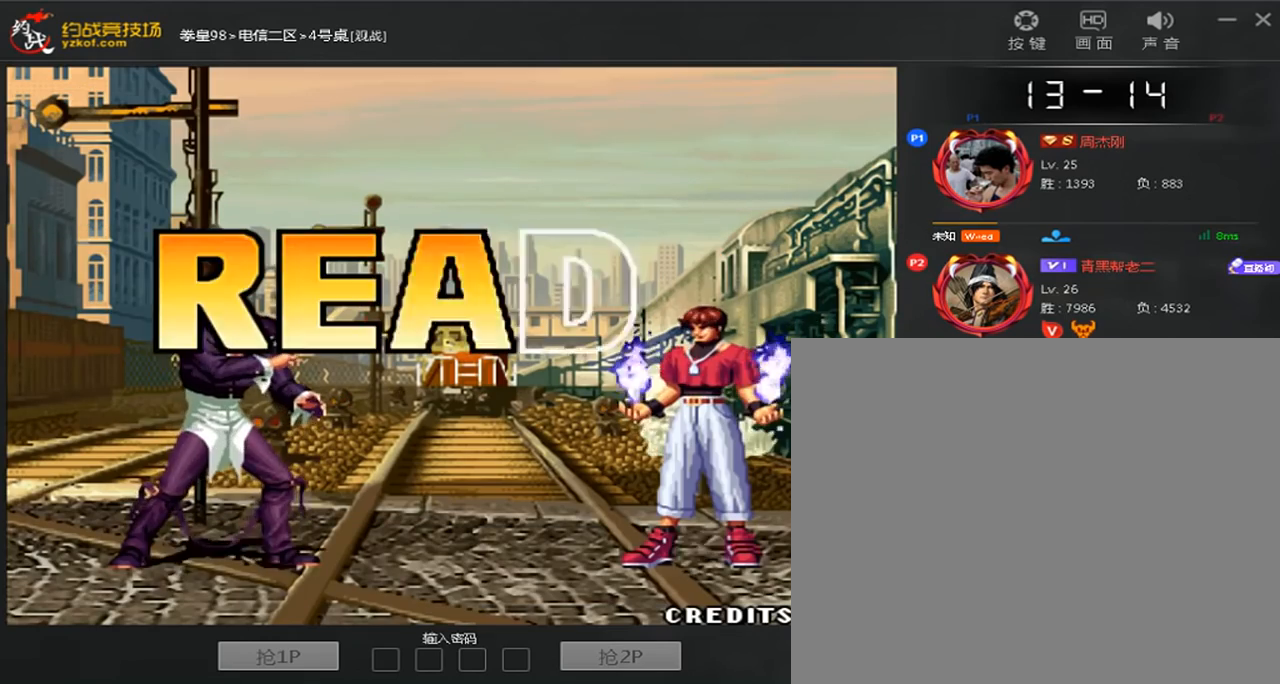
{"dt_ms": 520, "buttons": ["A", "B", "C", "D"], "left_stick": "center"}
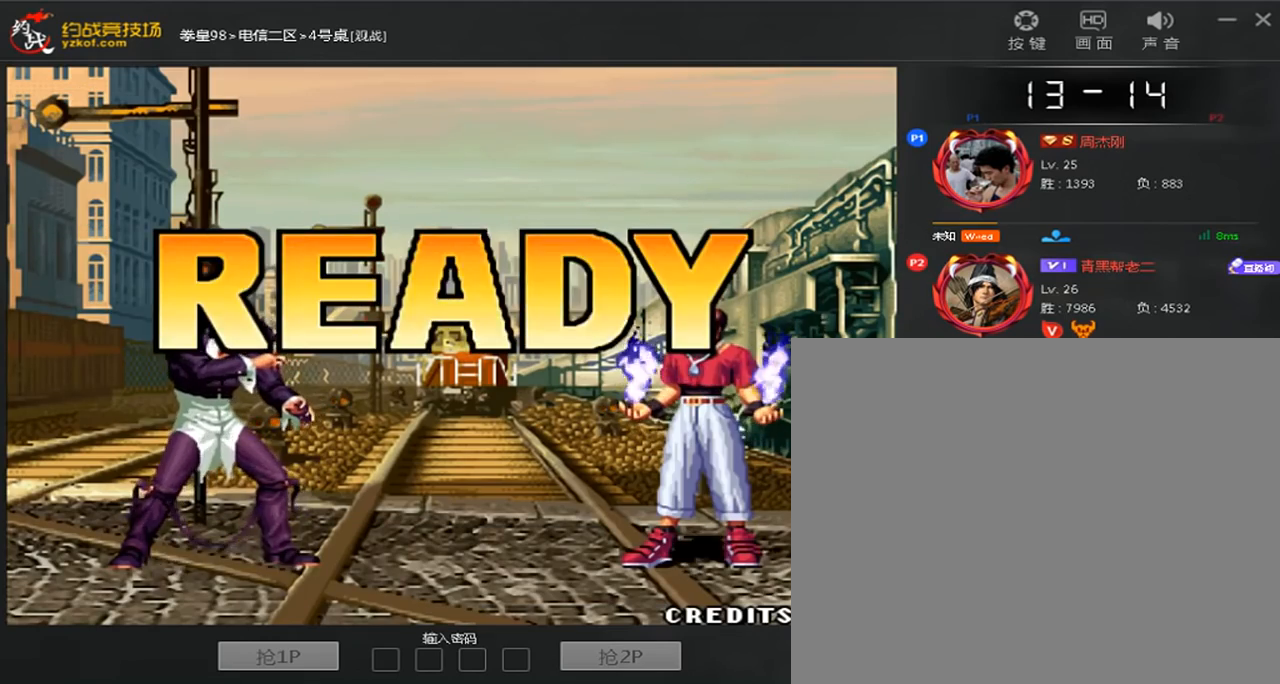
{"dt_ms": 480, "buttons": ["A", "B", "C"], "left_stick": "center", "events": [[40, "A", "up"], [40, "B", "up"], [120, "A", "down"], [120, "B", "down"], [200, "B", "up"], [240, "D", "up"], [280, "B", "down"], [320, "D", "down"], [400, "A", "up"], [400, "B", "up"], [400, "C", "up"], [400, "D", "up"], [480, "A", "down"], [480, "B", "down"], [480, "C", "down"]]}
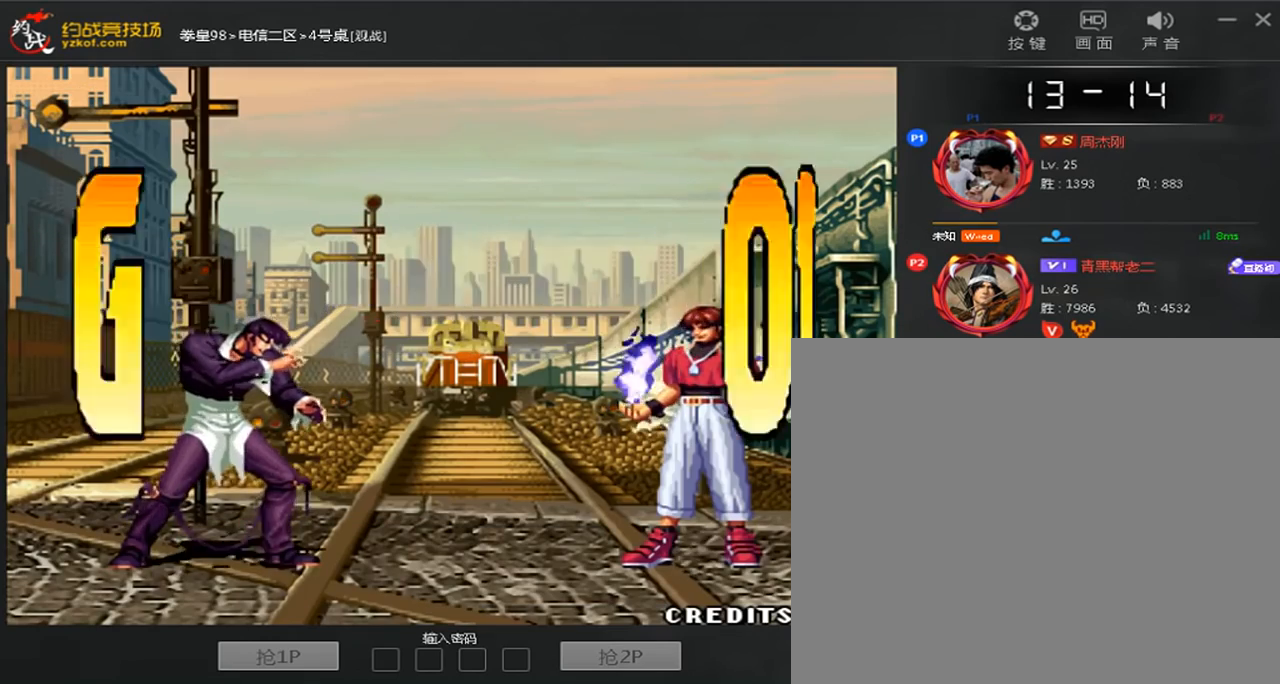
{"dt_ms": 520, "buttons": ["A", "B", "C"], "left_stick": "center", "events": [[80, "A", "up"], [80, "B", "up"], [80, "C", "up"], [160, "A", "down"], [160, "B", "down"], [160, "C", "down"], [240, "A", "up"], [240, "B", "up"], [240, "C", "up"], [320, "A", "down"], [320, "B", "down"], [320, "C", "down"]]}
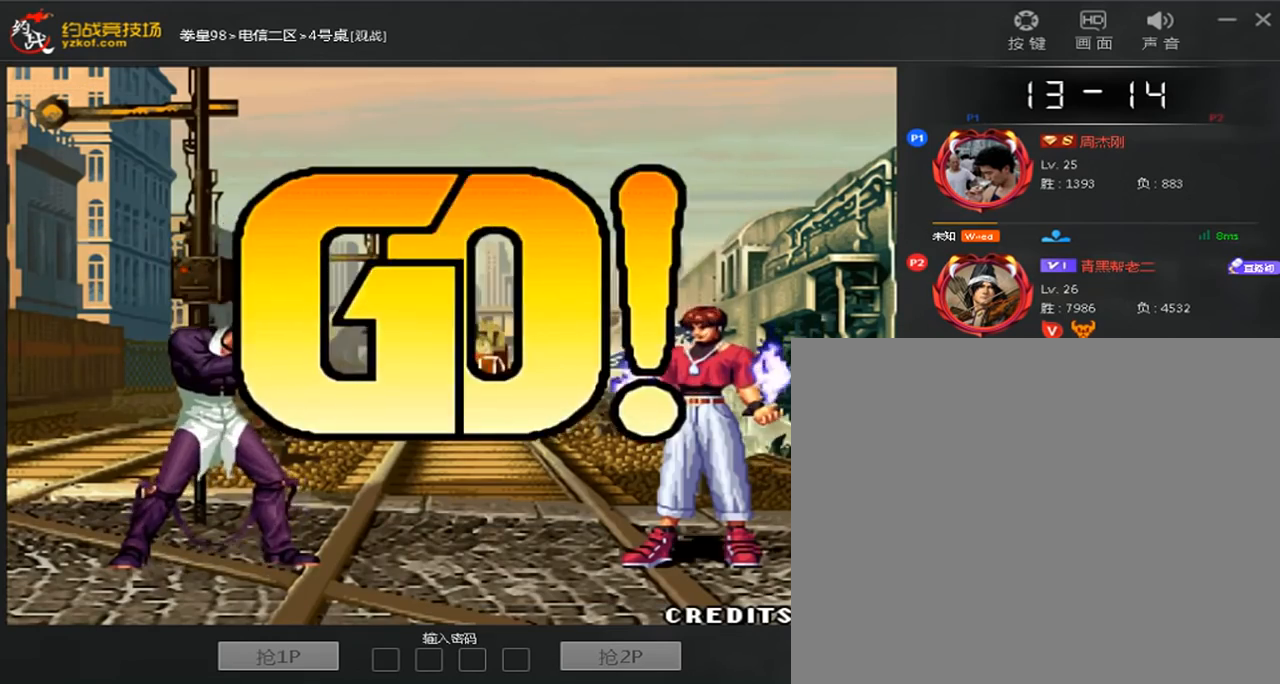
{"dt_ms": 480, "buttons": [], "left_stick": "center", "events": [[80, "B", "up"], [80, "C", "up"], [120, "A", "up"], [160, "left_stick", "down"], [280, "C", "down"], [320, "left_stick", "center"], [360, "C", "up"]]}
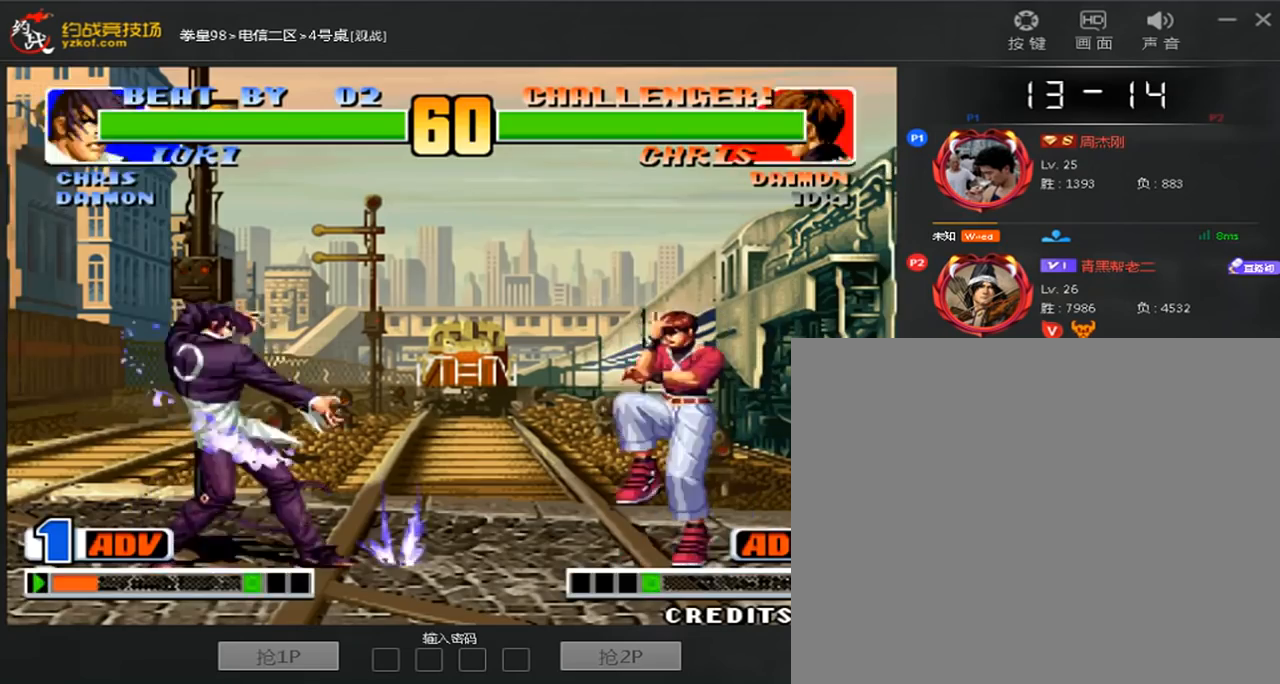
{"dt_ms": 520, "buttons": [], "left_stick": "center", "events": []}
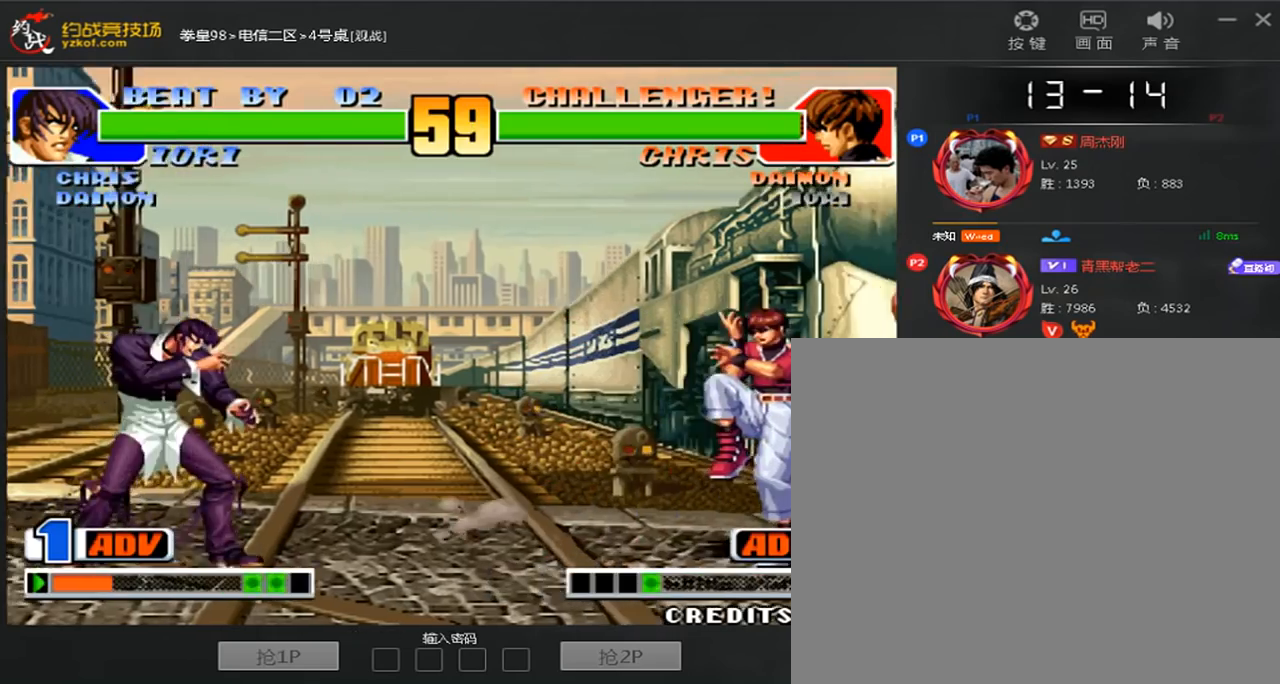
{"dt_ms": 480, "buttons": [], "left_stick": "left", "events": [[120, "left_stick", "left"]]}
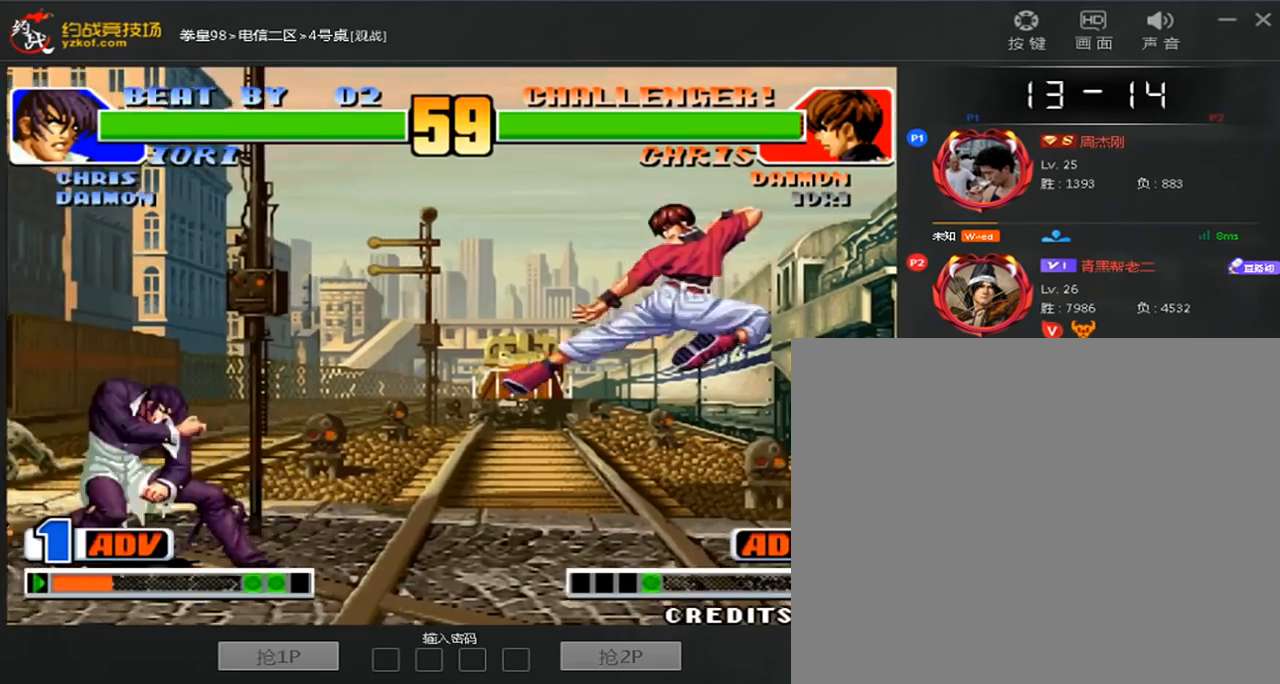
{"dt_ms": 1000, "buttons": [], "left_stick": "right", "events": [[40, "left_stick", "right"], [320, "left_stick", "down-left"], [560, "left_stick", "center"], [960, "left_stick", "right"]]}
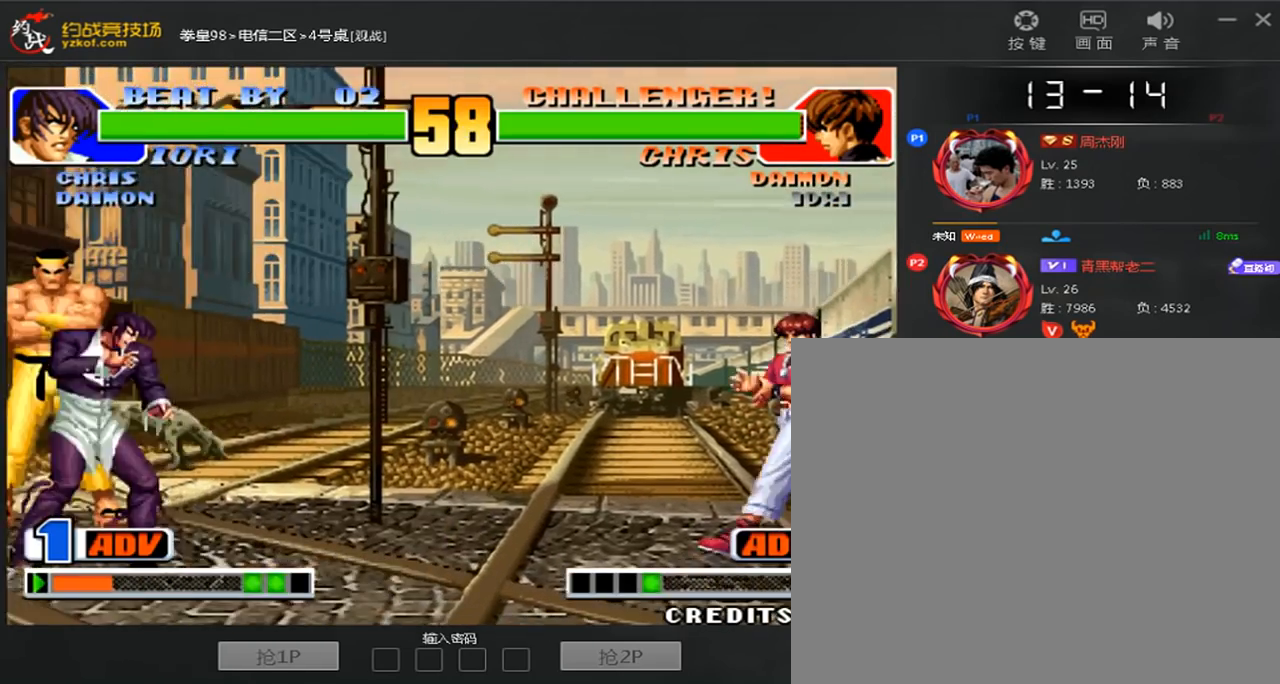
{"dt_ms": 520, "buttons": [], "left_stick": "left", "events": [[40, "left_stick", "left"]]}
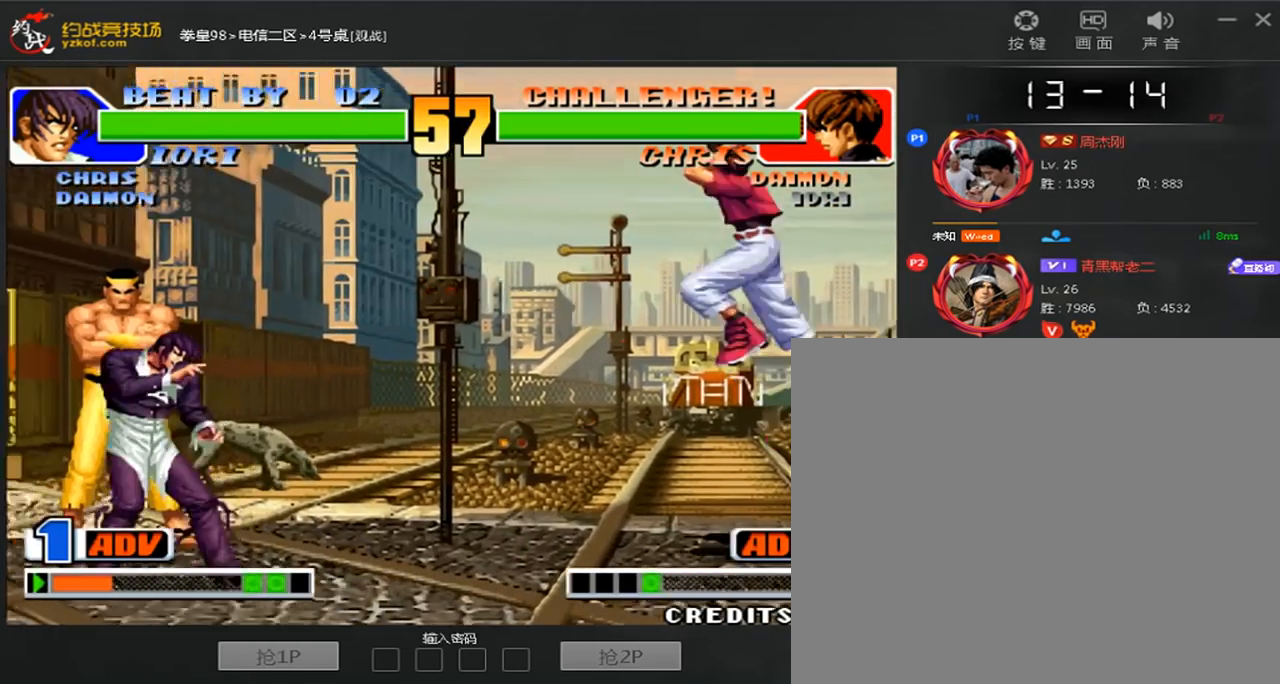
{"dt_ms": 480, "buttons": [], "left_stick": "center", "events": [[160, "left_stick", "center"]]}
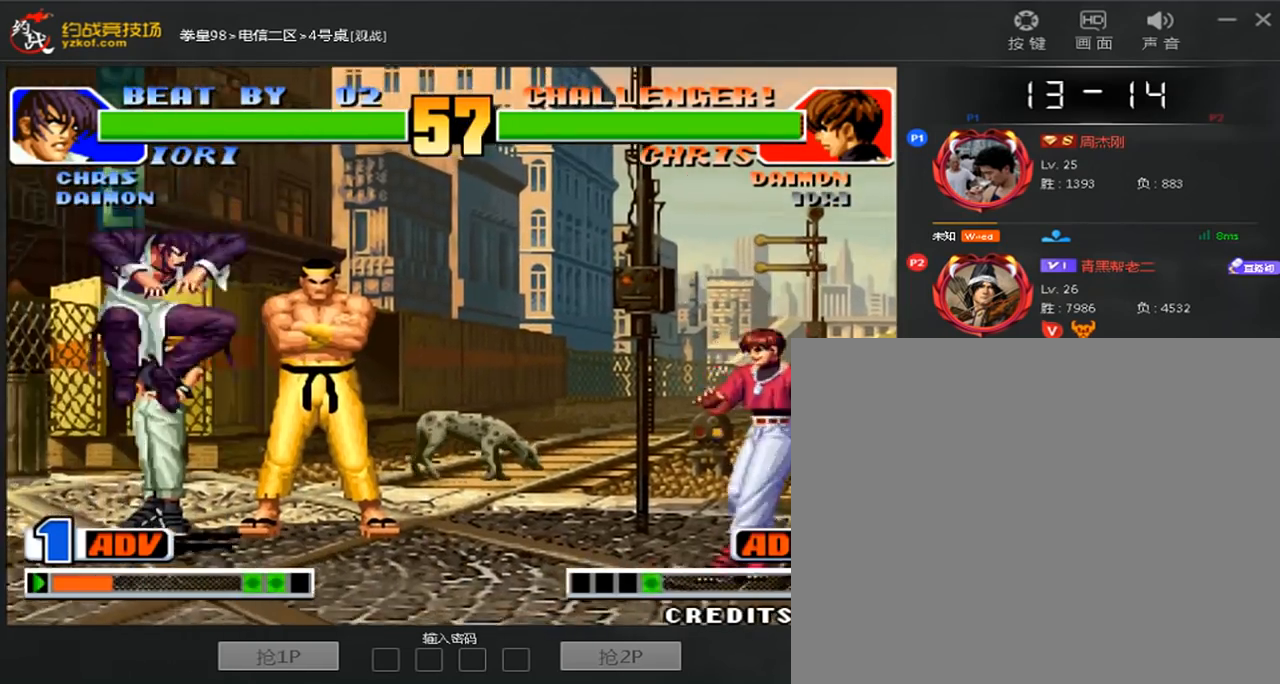
{"dt_ms": 520, "buttons": [], "left_stick": "down-right", "events": [[120, "left_stick", "left"], [360, "left_stick", "down-right"]]}
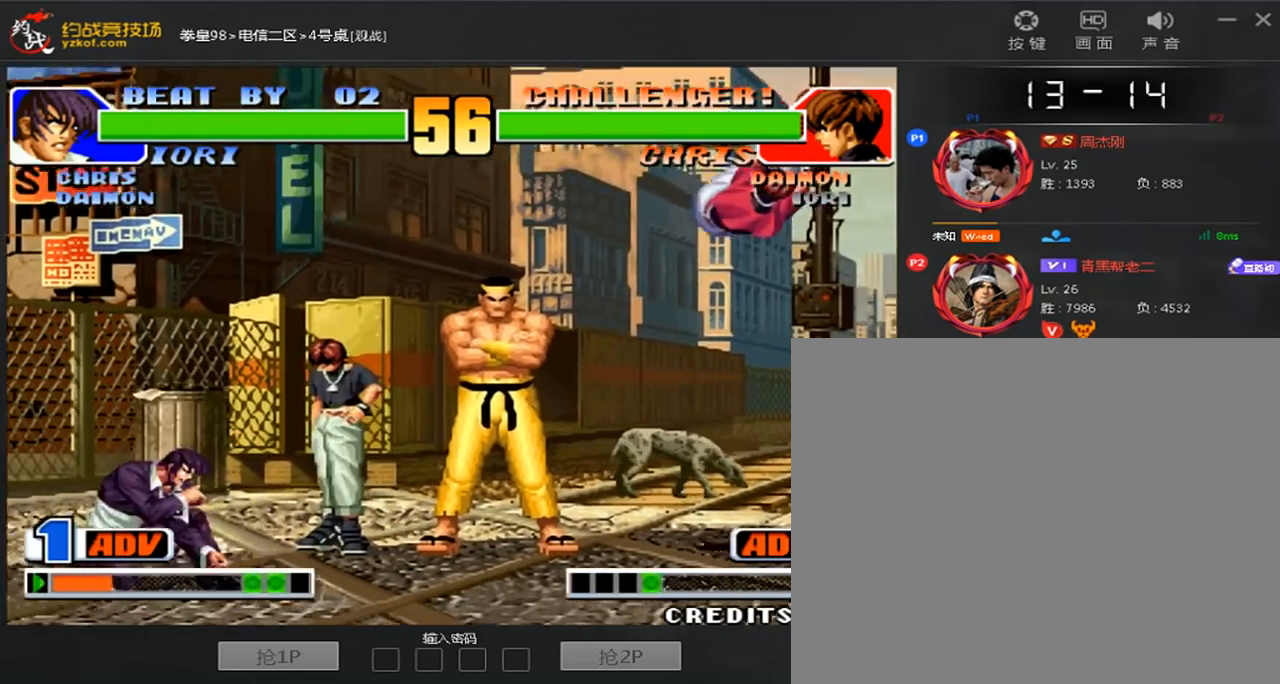
{"dt_ms": 480, "buttons": [], "left_stick": "left", "events": [[80, "left_stick", "center"], [200, "left_stick", "right"], [360, "left_stick", "left"]]}
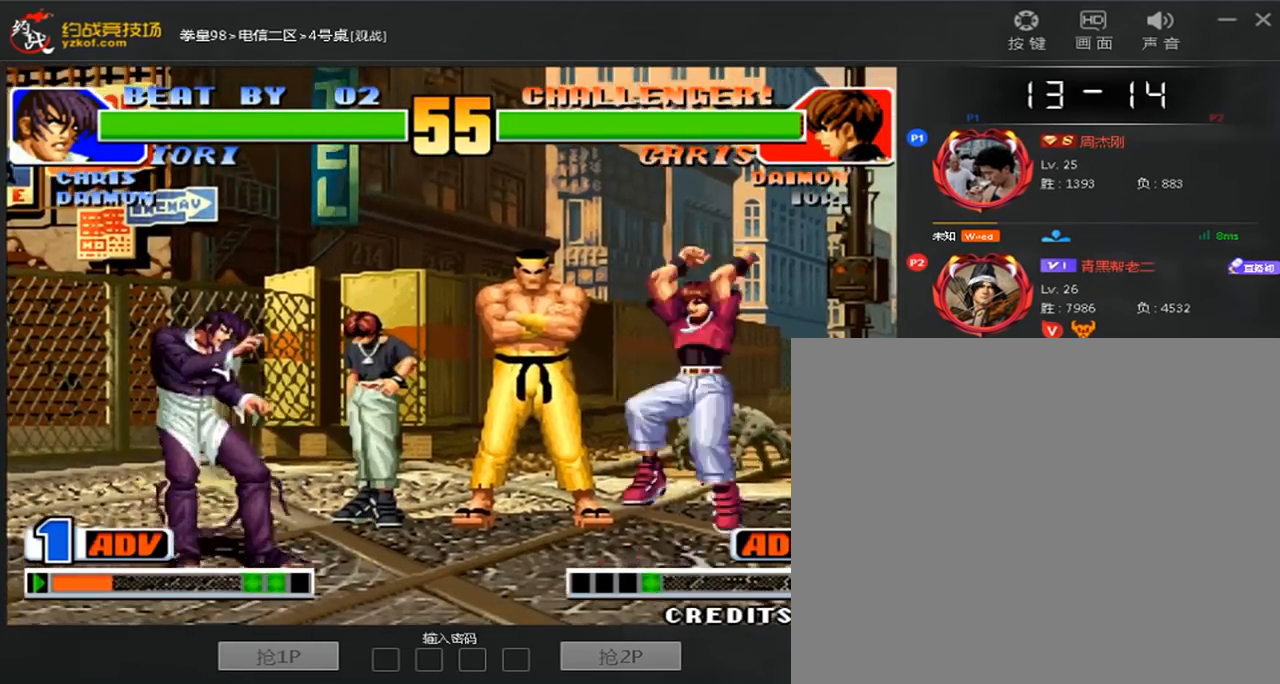
{"dt_ms": 520, "buttons": [], "left_stick": "center", "events": [[280, "left_stick", "right"], [400, "left_stick", "center"]]}
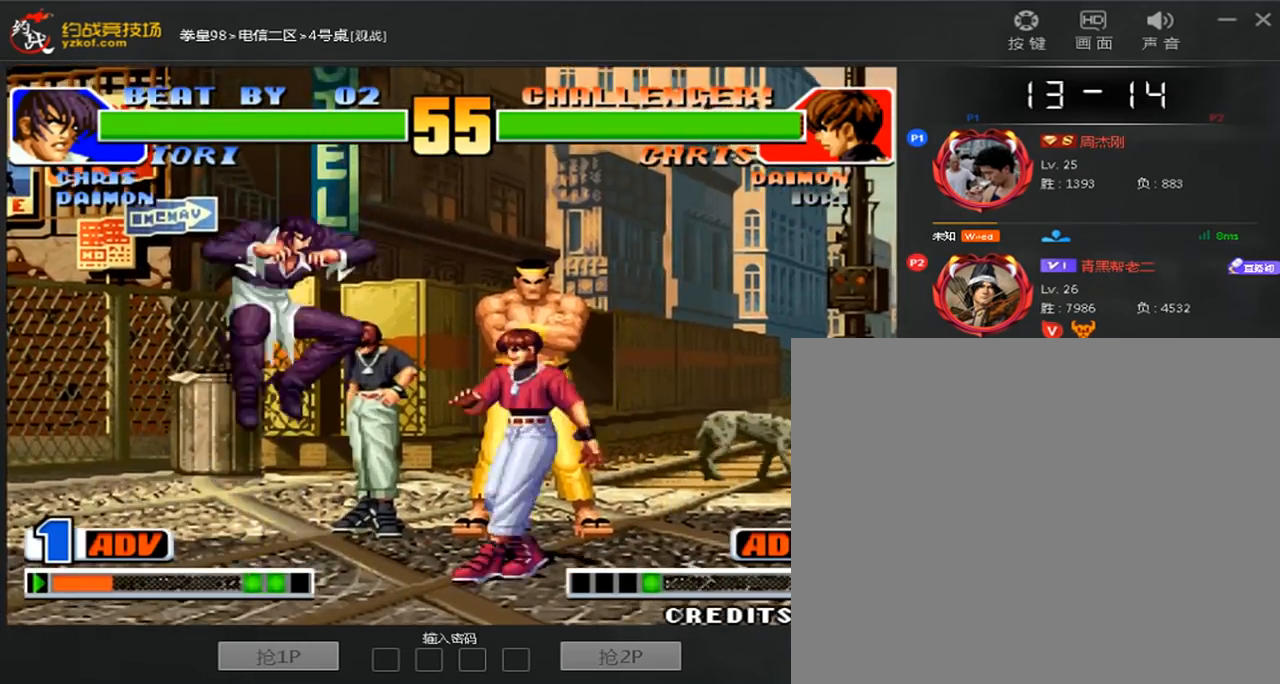
{"dt_ms": 480, "buttons": [], "left_stick": "down-left", "events": [[200, "left_stick", "down-left"]]}
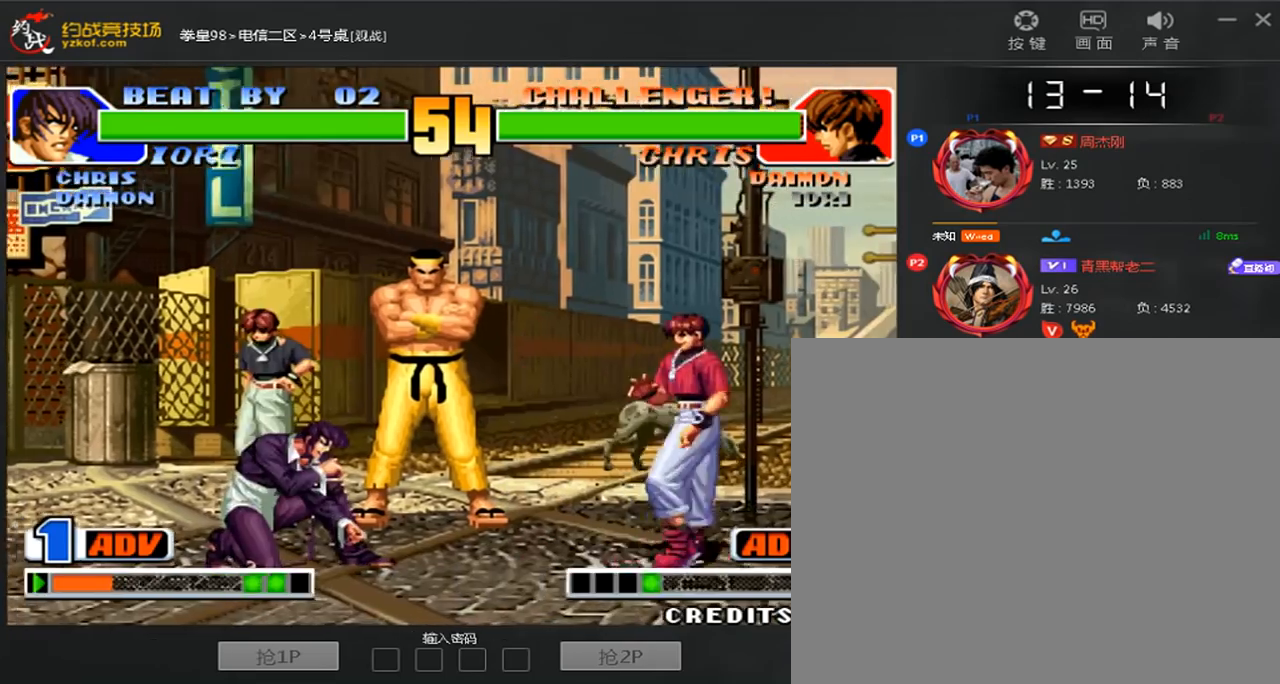
{"dt_ms": 520, "buttons": [], "left_stick": "center"}
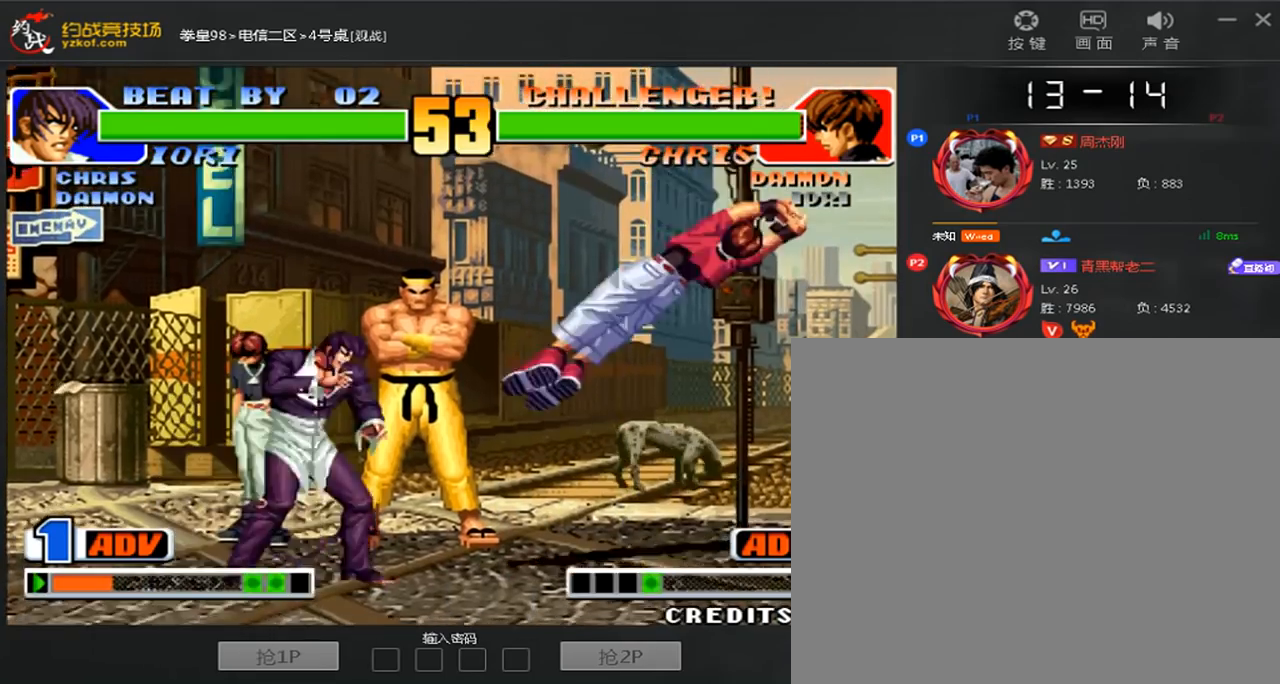
{"dt_ms": 480, "buttons": [], "left_stick": "down-right", "events": [[200, "left_stick", "down-left"], [480, "left_stick", "down-right"]]}
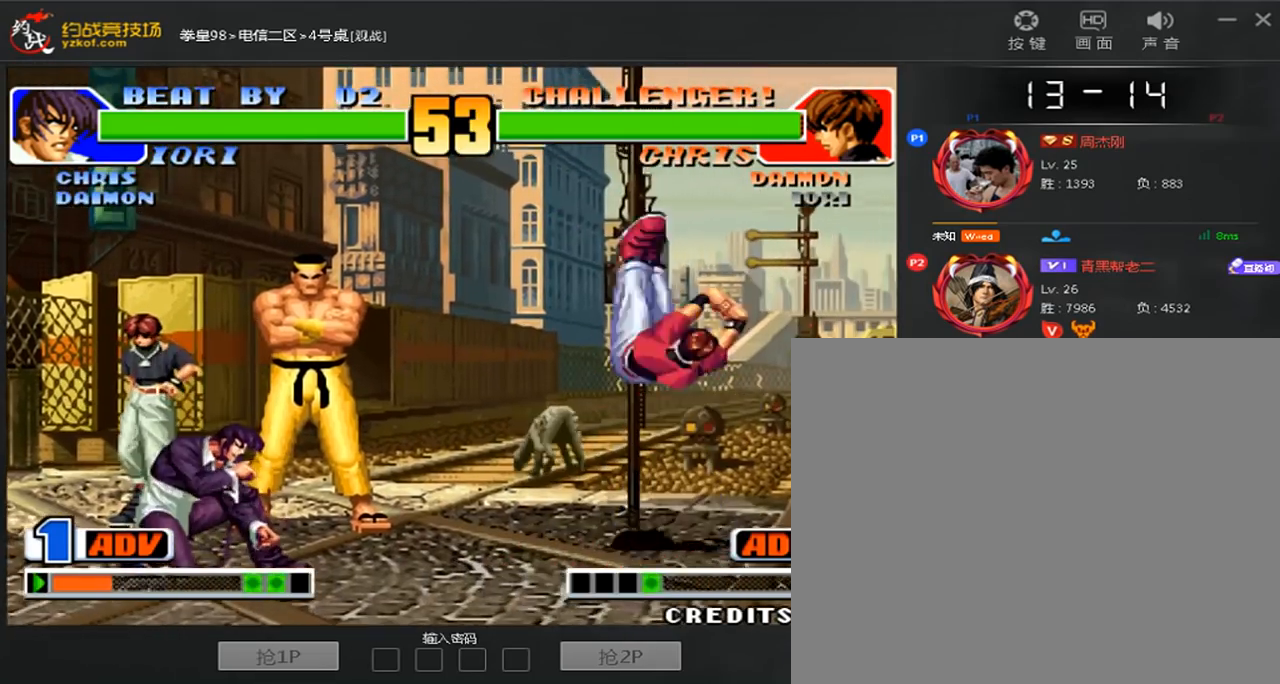
{"dt_ms": 520, "buttons": [], "left_stick": "left", "events": [[80, "left_stick", "left"], [400, "C", "down"], [400, "D", "down"], [480, "C", "up"], [480, "D", "up"]]}